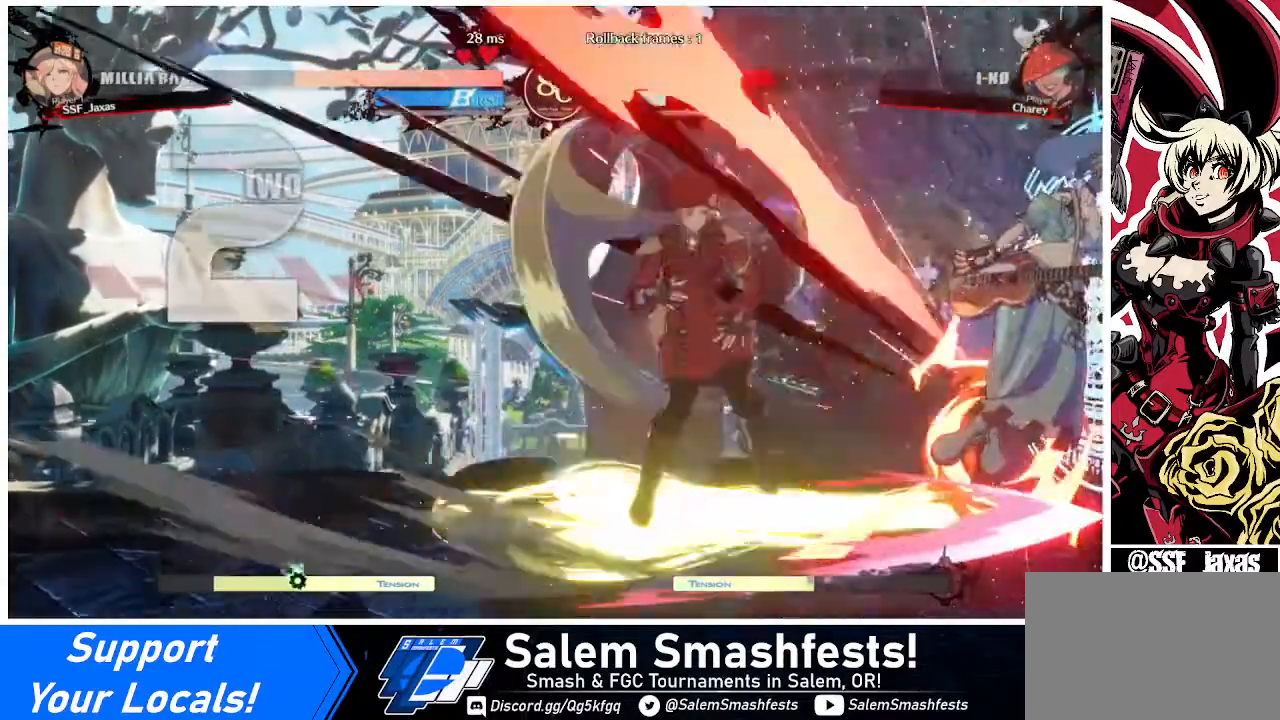
Gameplay with a controller (arcade stick); each line is a JSON object with the inputs held at the frame after it. "events" lists button and stick changes between this image and that frame as [ms after this image, input, new state], when the widget could be followed in between. Not read: L3 R3.
{"buttons": ["DPAD_RIGHT"], "events": [[200, "L1", "up"], [320, "CIRCLE", "up"]]}
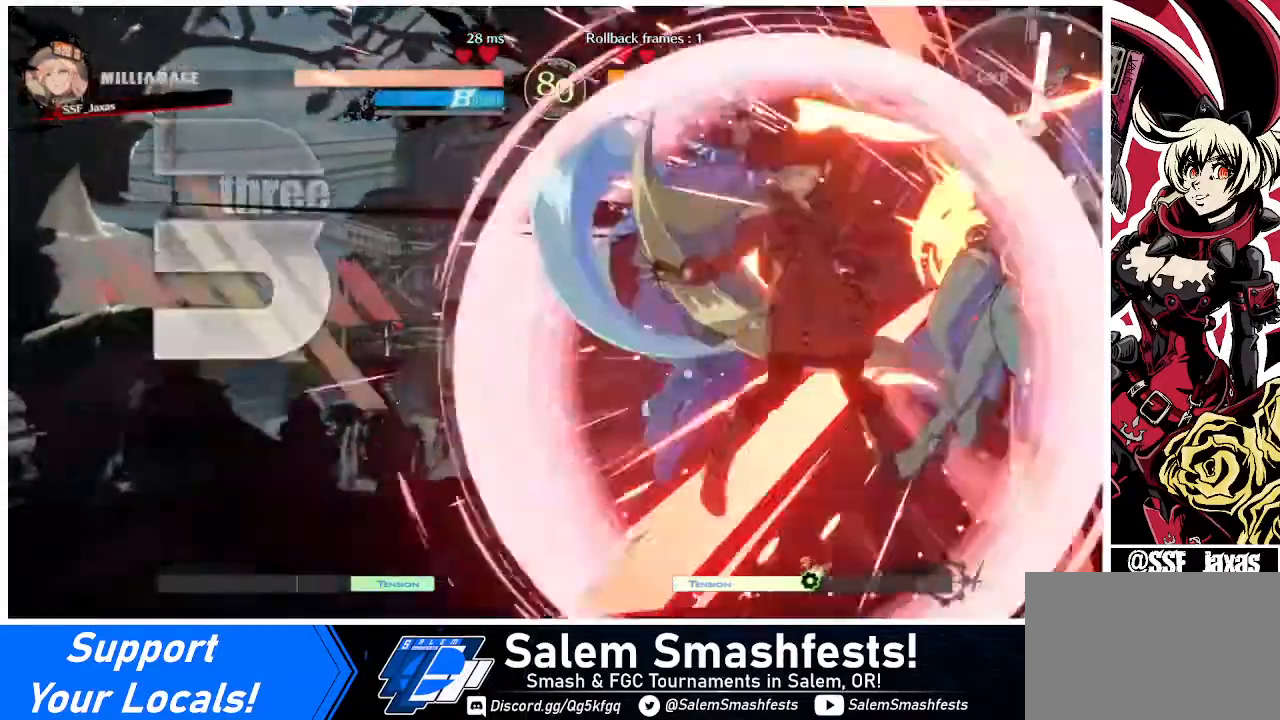
{"buttons": ["DPAD_DOWN"], "events": [[120, "DPAD_RIGHT", "up"], [160, "DPAD_DOWN", "down"]]}
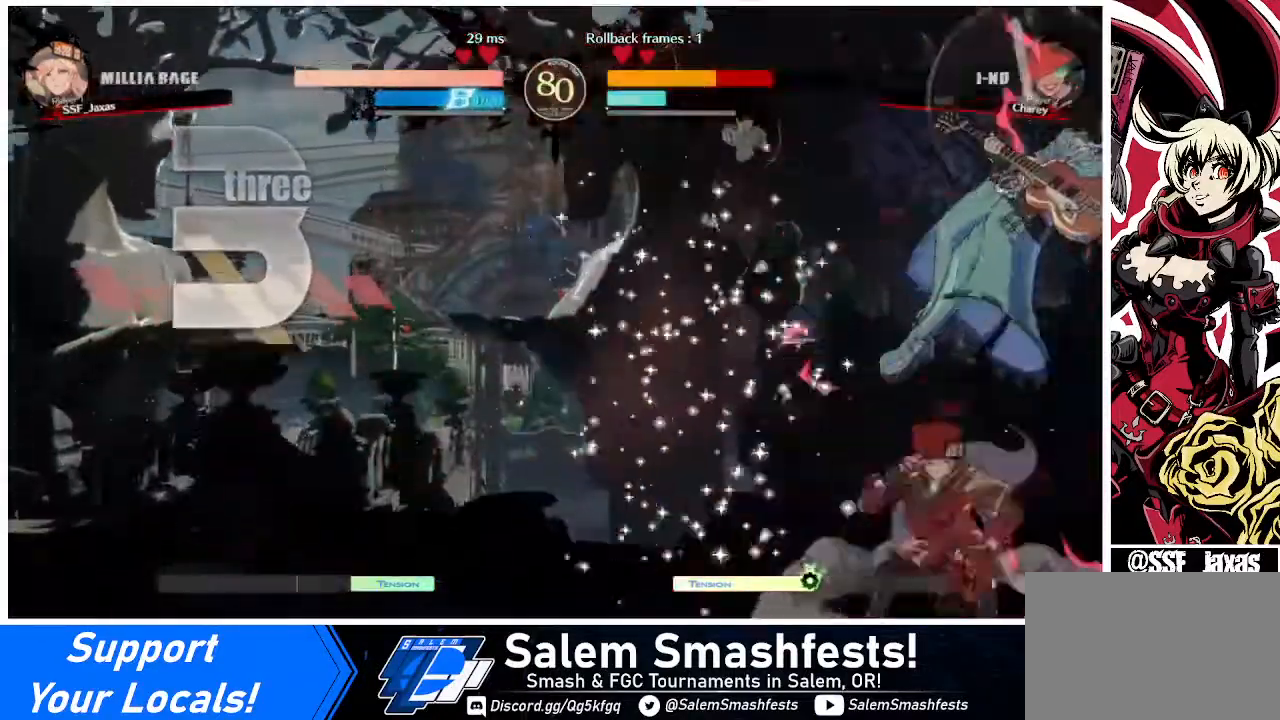
{"buttons": ["DPAD_LEFT"], "events": [[40, "R1", "down"], [160, "DPAD_LEFT", "down"], [200, "R1", "up"], [240, "DPAD_DOWN", "up"], [360, "CROSS", "down"], [520, "CROSS", "up"]]}
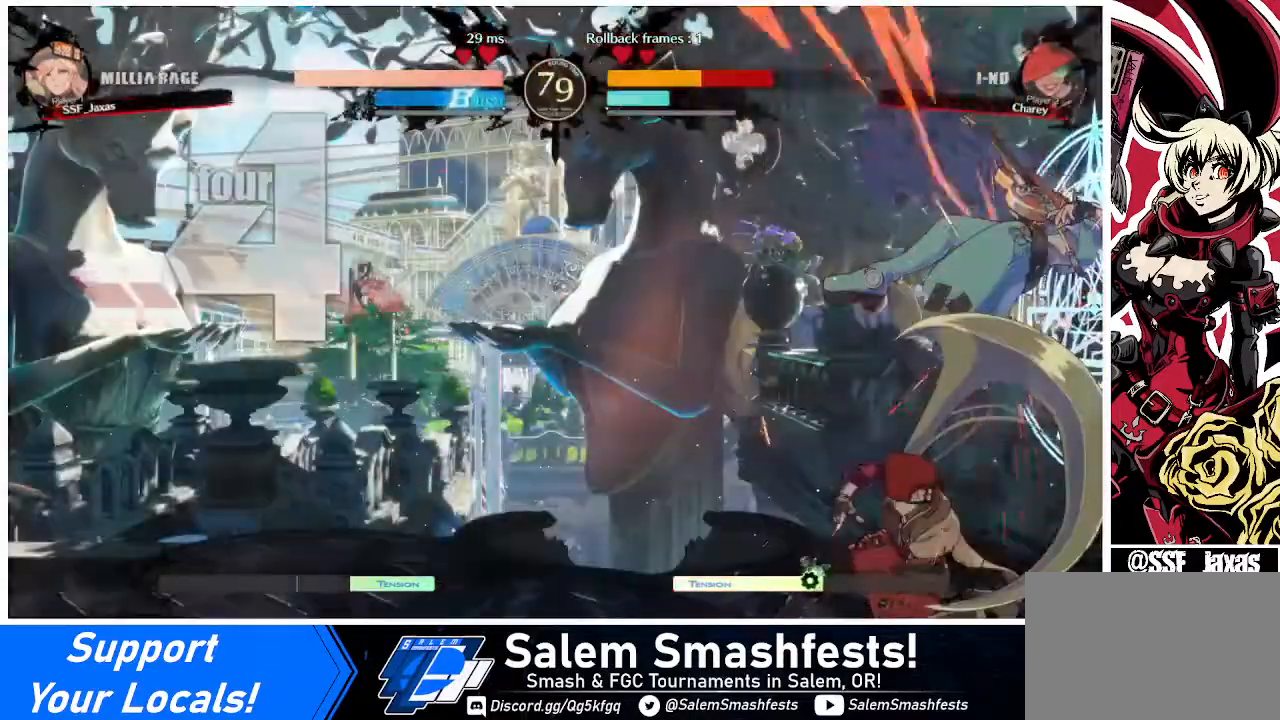
{"buttons": [], "events": [[80, "DPAD_LEFT", "up"]]}
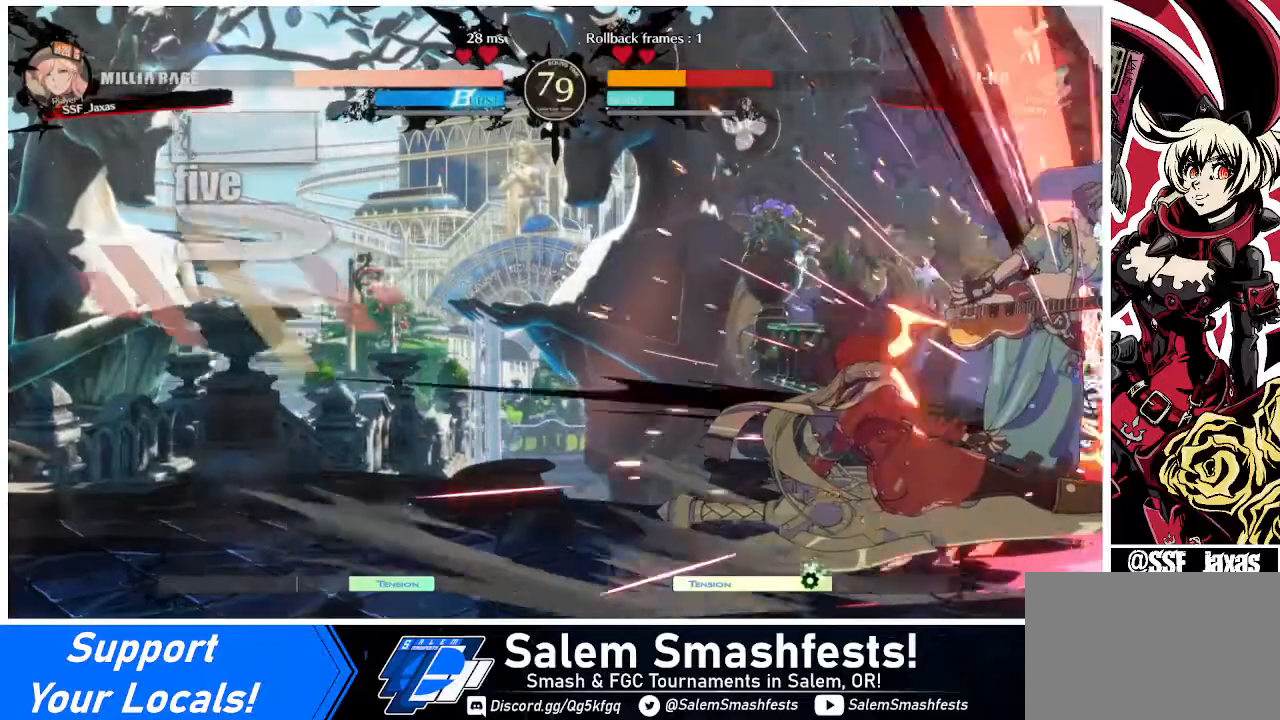
{"buttons": [], "events": []}
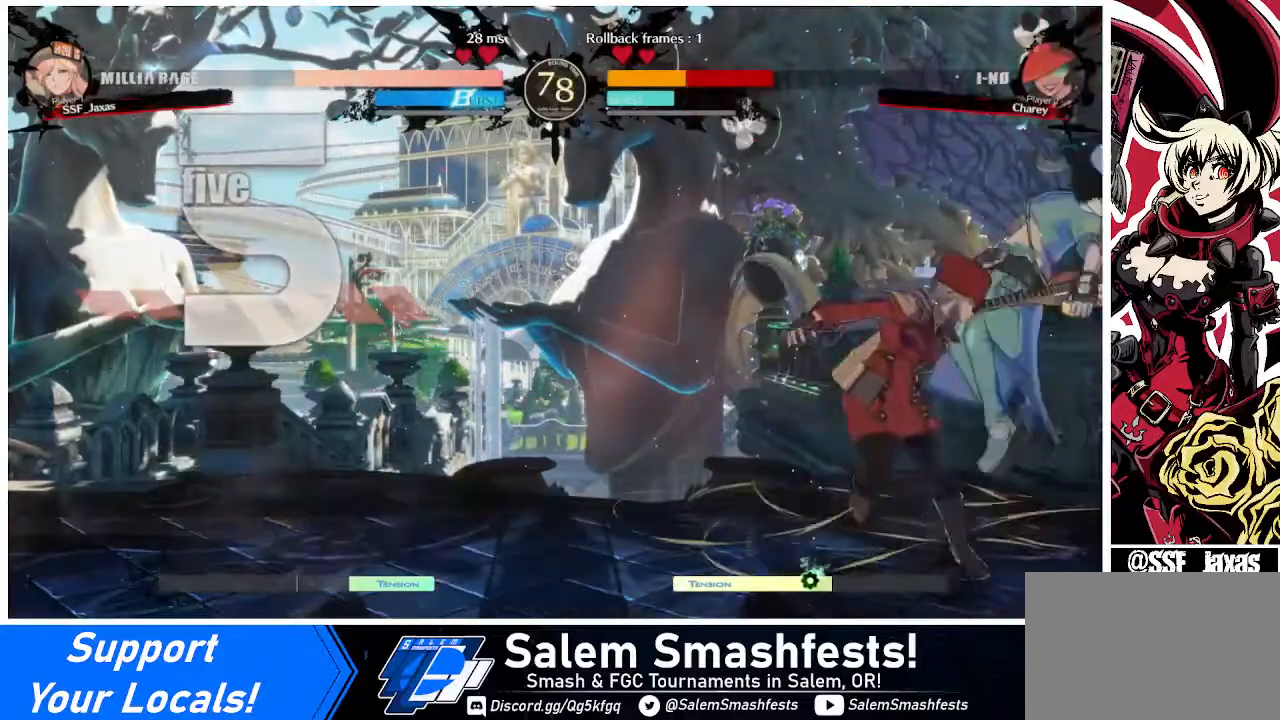
{"buttons": [], "events": [[120, "SQUARE", "down"], [280, "SQUARE", "up"]]}
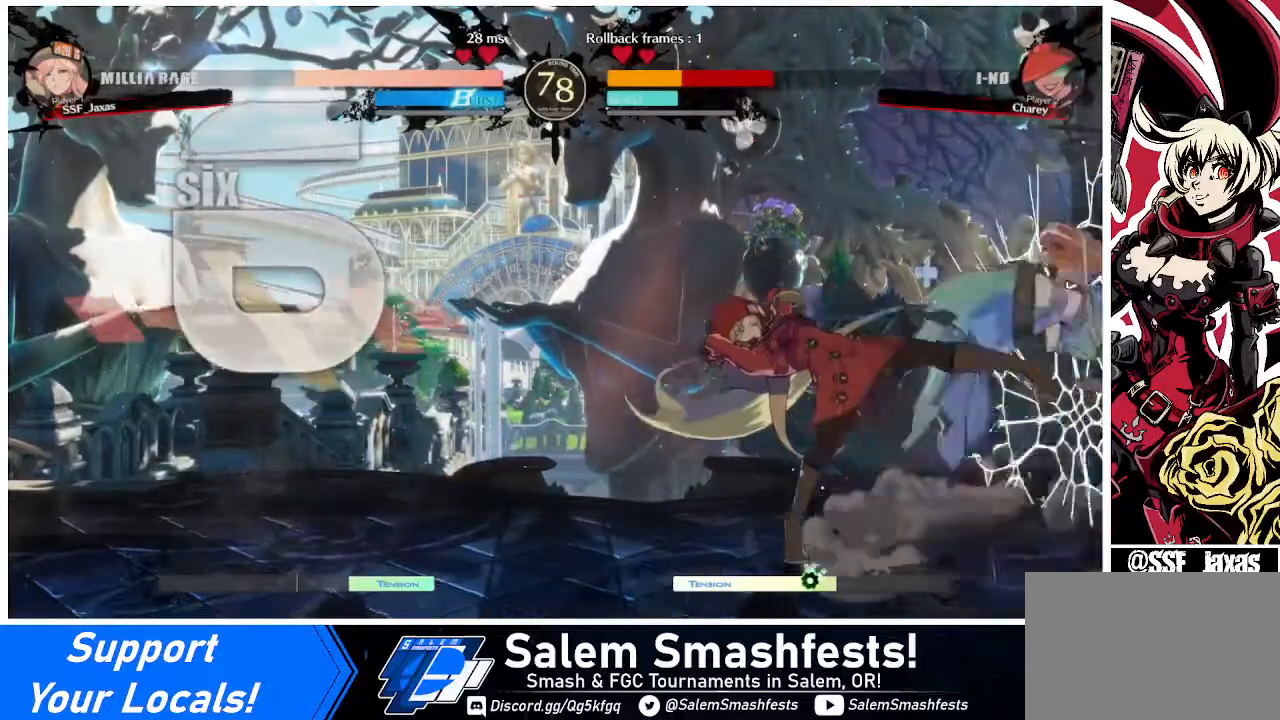
{"buttons": [], "events": [[40, "DPAD_RIGHT", "down"], [40, "DPAD_UP", "down"], [240, "DPAD_RIGHT", "up"], [240, "DPAD_UP", "up"]]}
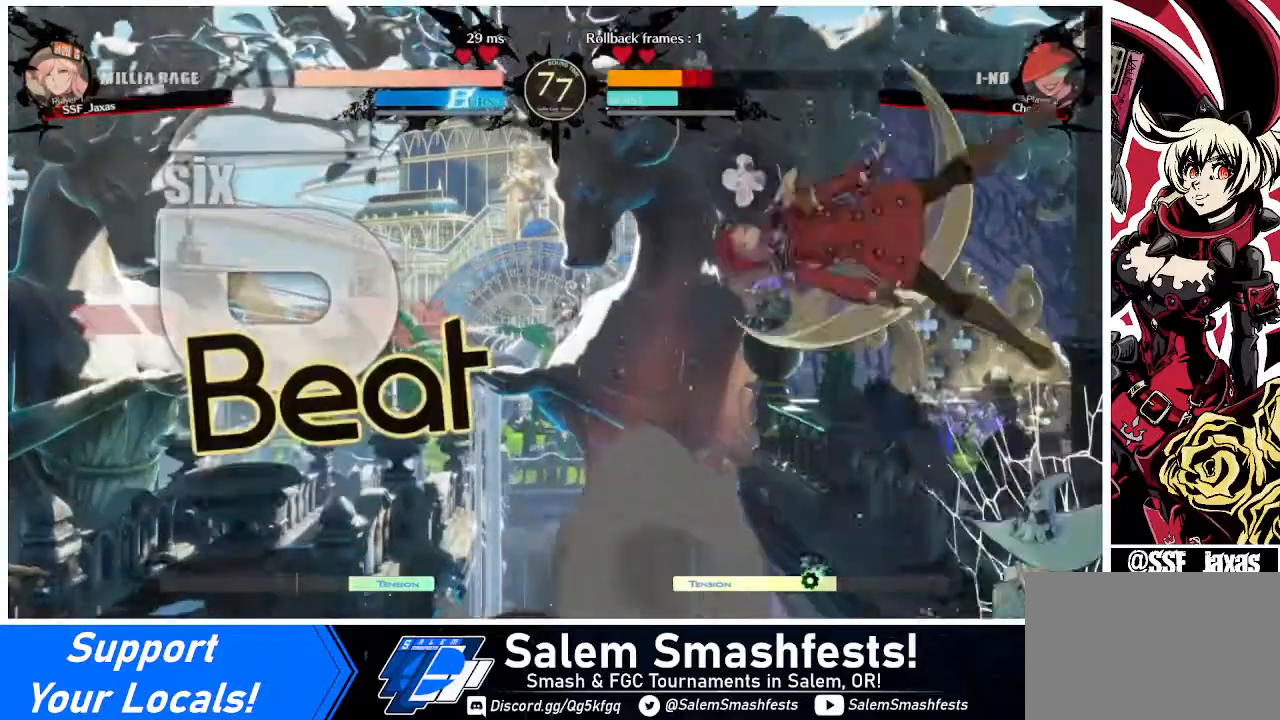
{"buttons": [], "events": [[120, "SQUARE", "down"], [200, "SQUARE", "up"]]}
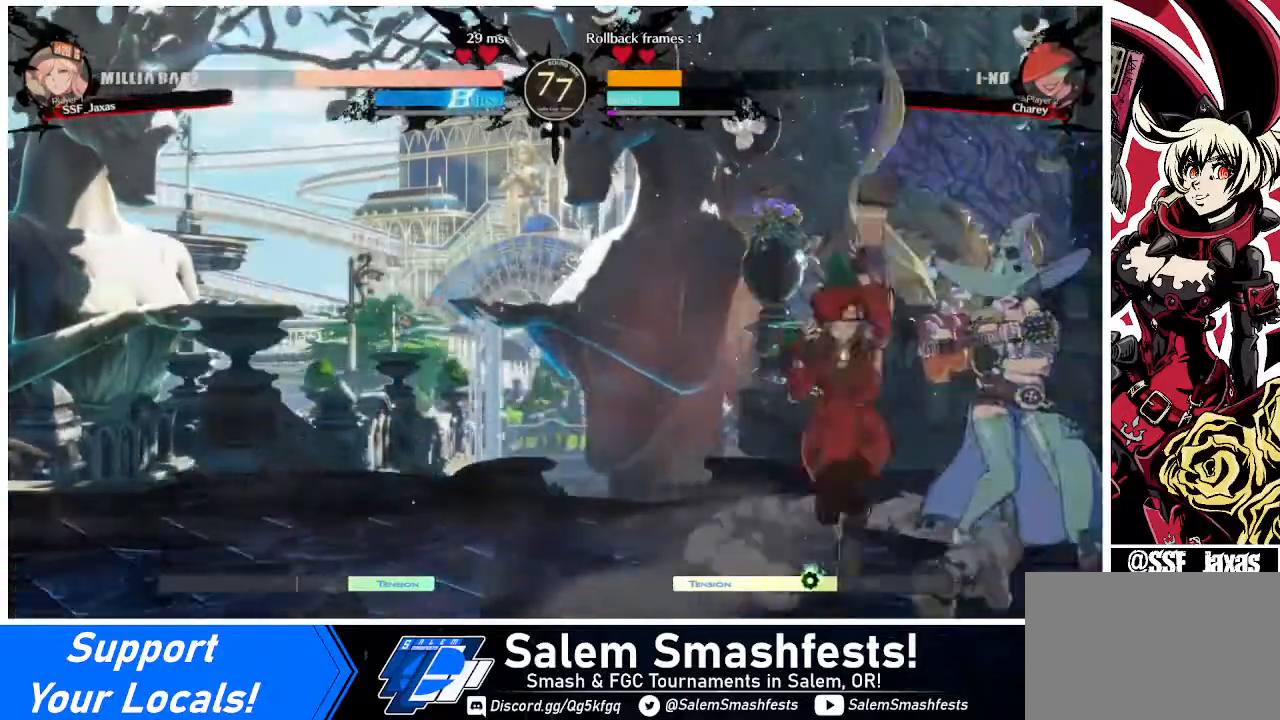
{"buttons": [], "events": [[80, "DPAD_RIGHT", "down"], [160, "R2", "down"], [280, "DPAD_RIGHT", "up"], [280, "R2", "up"]]}
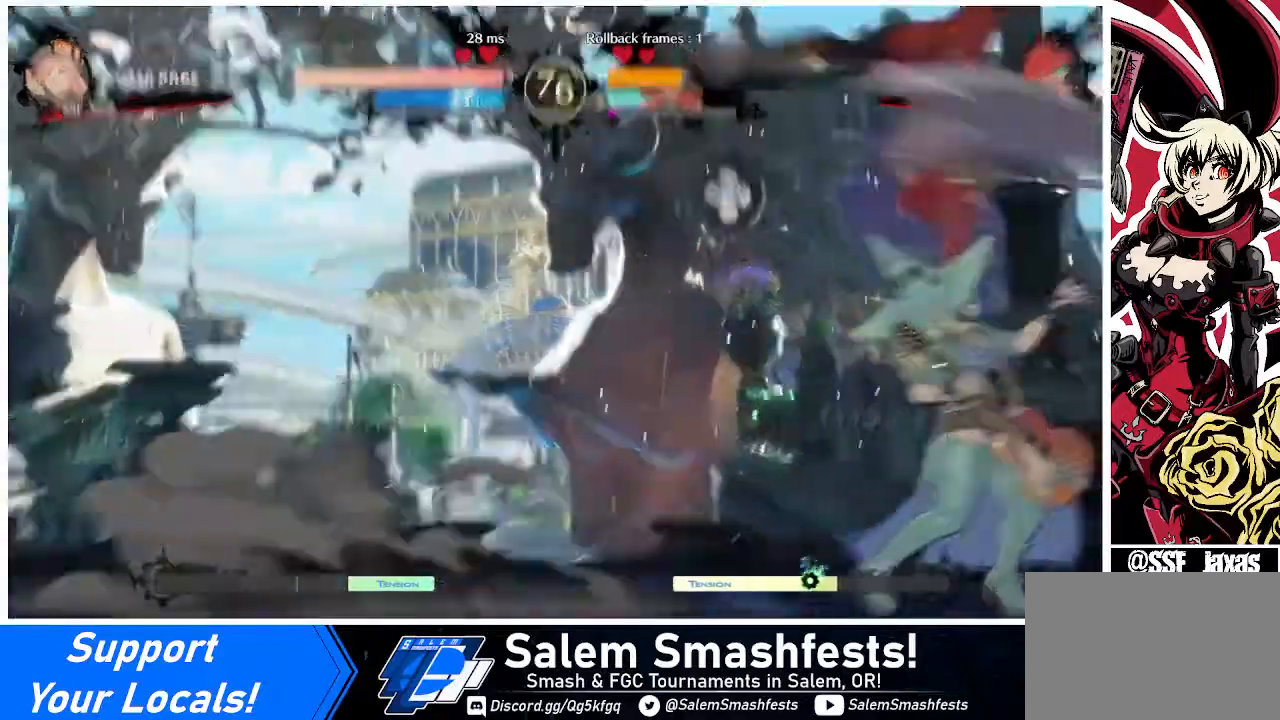
{"buttons": [], "events": []}
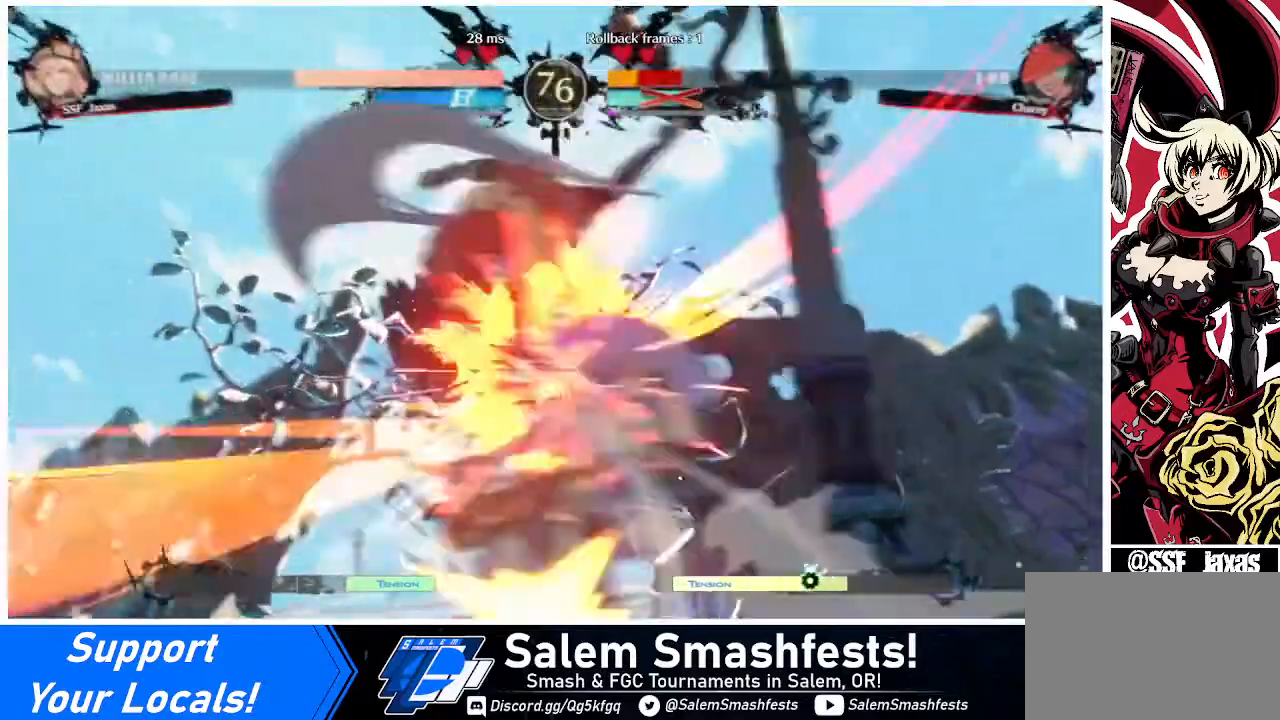
{"buttons": [], "events": []}
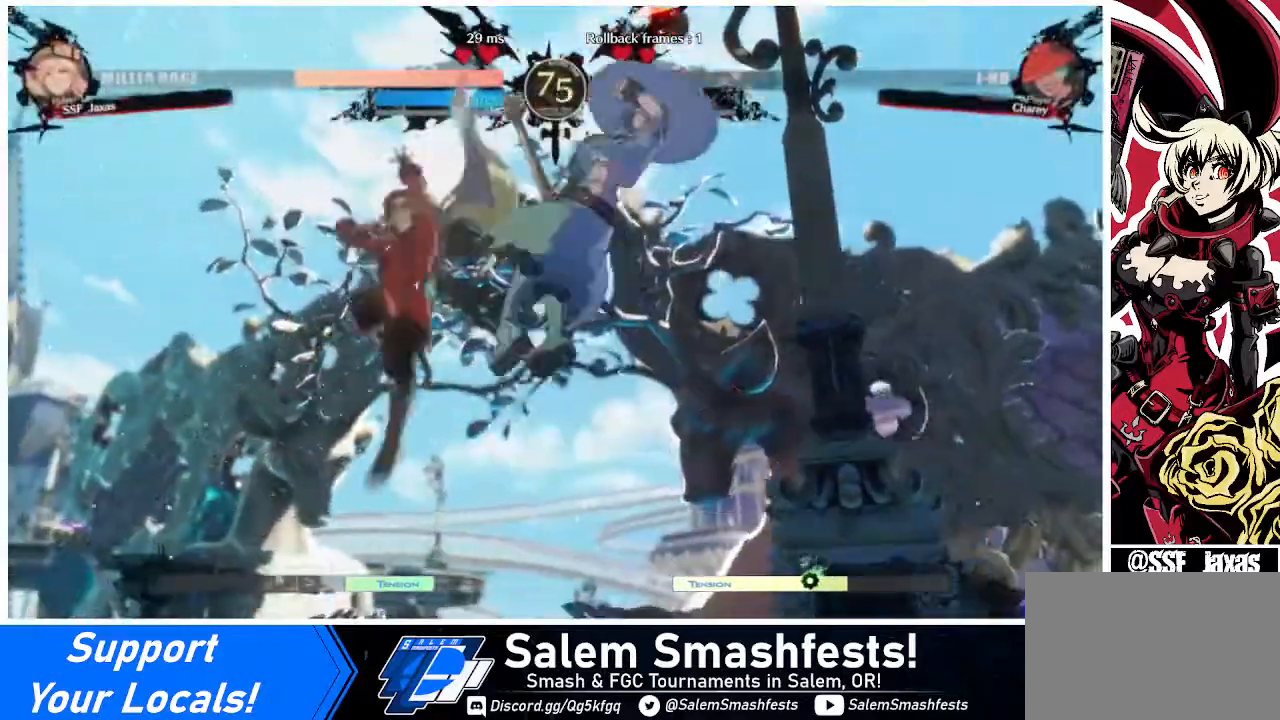
{"buttons": ["DPAD_LEFT"], "events": [[80, "DPAD_DOWN", "down"], [120, "DPAD_RIGHT", "down"], [160, "DPAD_DOWN", "up"], [240, "R1", "down"], [320, "DPAD_LEFT", "down"], [320, "DPAD_RIGHT", "up"], [320, "R1", "up"]]}
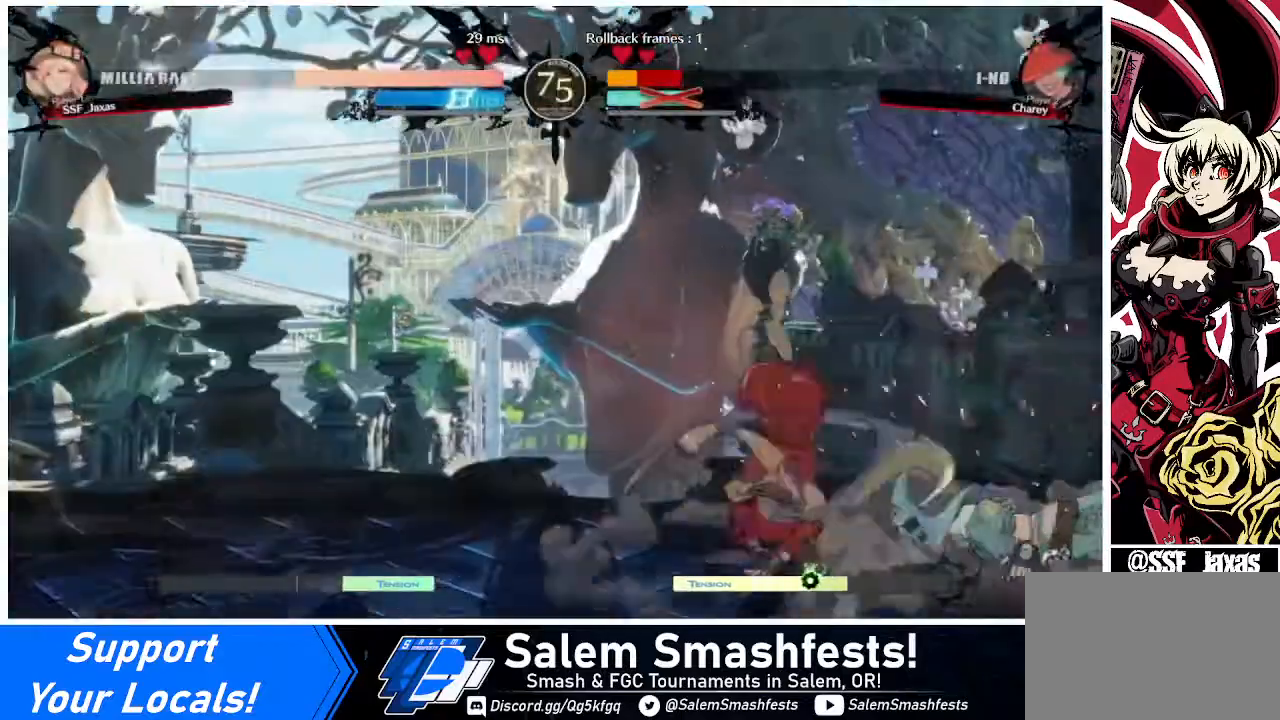
{"buttons": ["DPAD_LEFT"], "events": []}
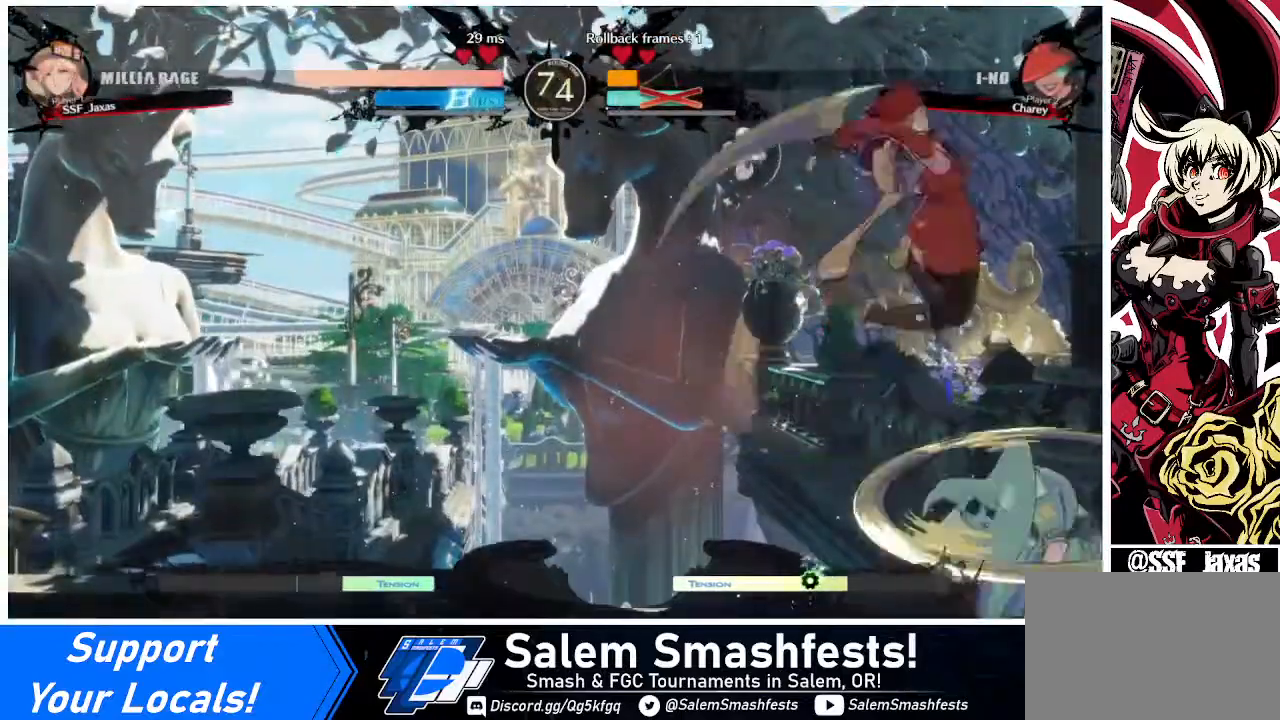
{"buttons": ["DPAD_RIGHT"], "events": [[40, "DPAD_LEFT", "up"], [40, "DPAD_RIGHT", "down"], [360, "R2", "down"], [440, "R2", "up"]]}
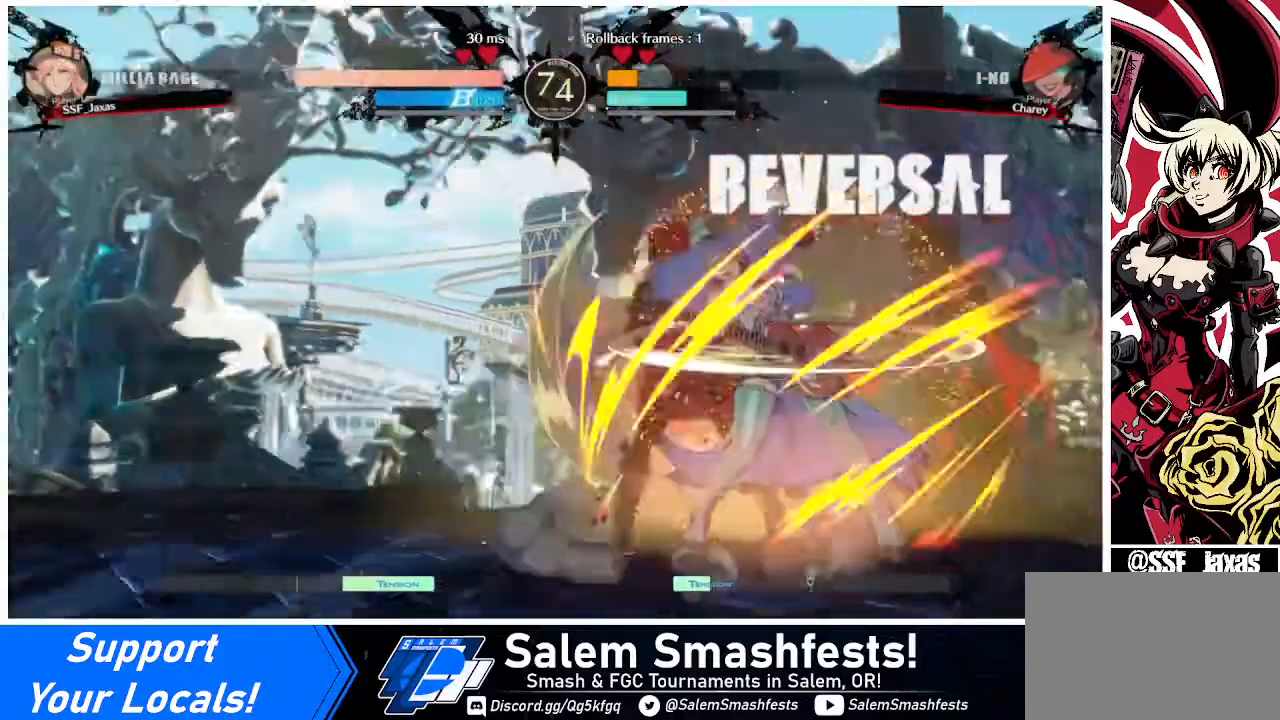
{"buttons": ["SQUARE", "TRIANGLE", "DPAD_DOWN", "DPAD_LEFT"], "events": [[200, "DPAD_RIGHT", "up"], [320, "DPAD_LEFT", "down"], [440, "DPAD_DOWN", "down"], [440, "SQUARE", "down"], [440, "TRIANGLE", "down"]]}
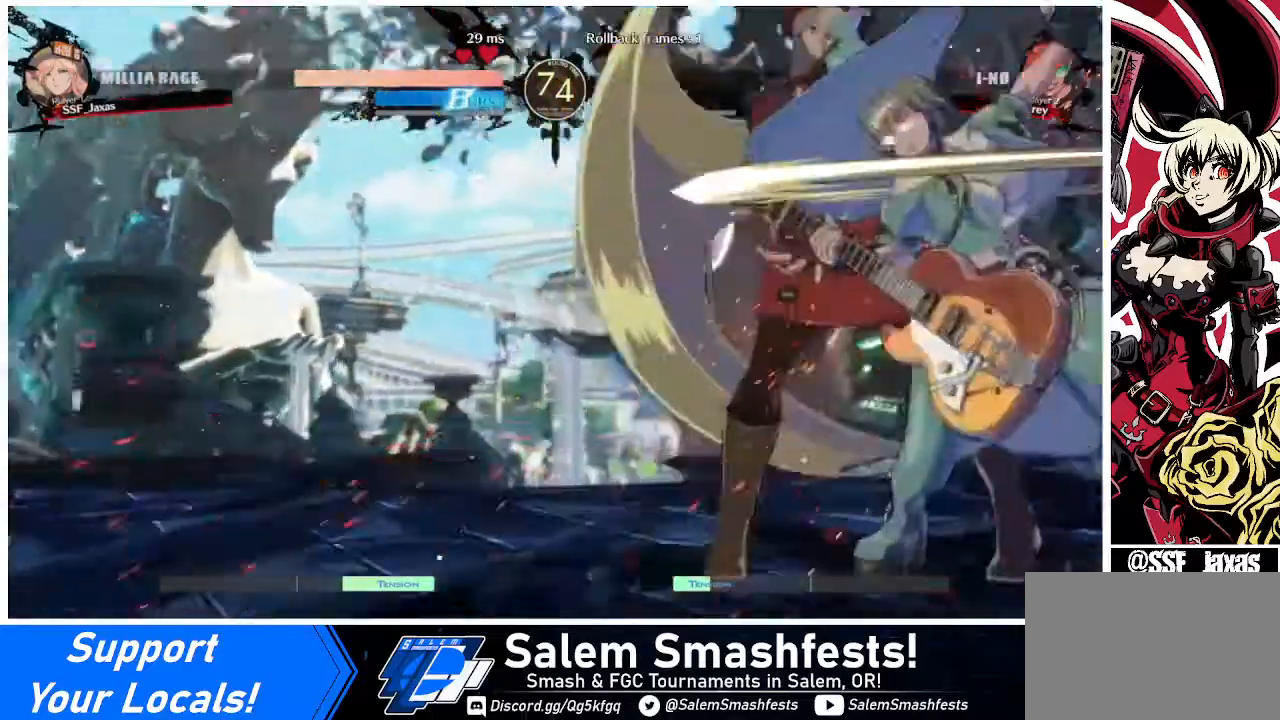
{"buttons": ["SQUARE", "TRIANGLE", "DPAD_DOWN", "DPAD_LEFT"], "events": []}
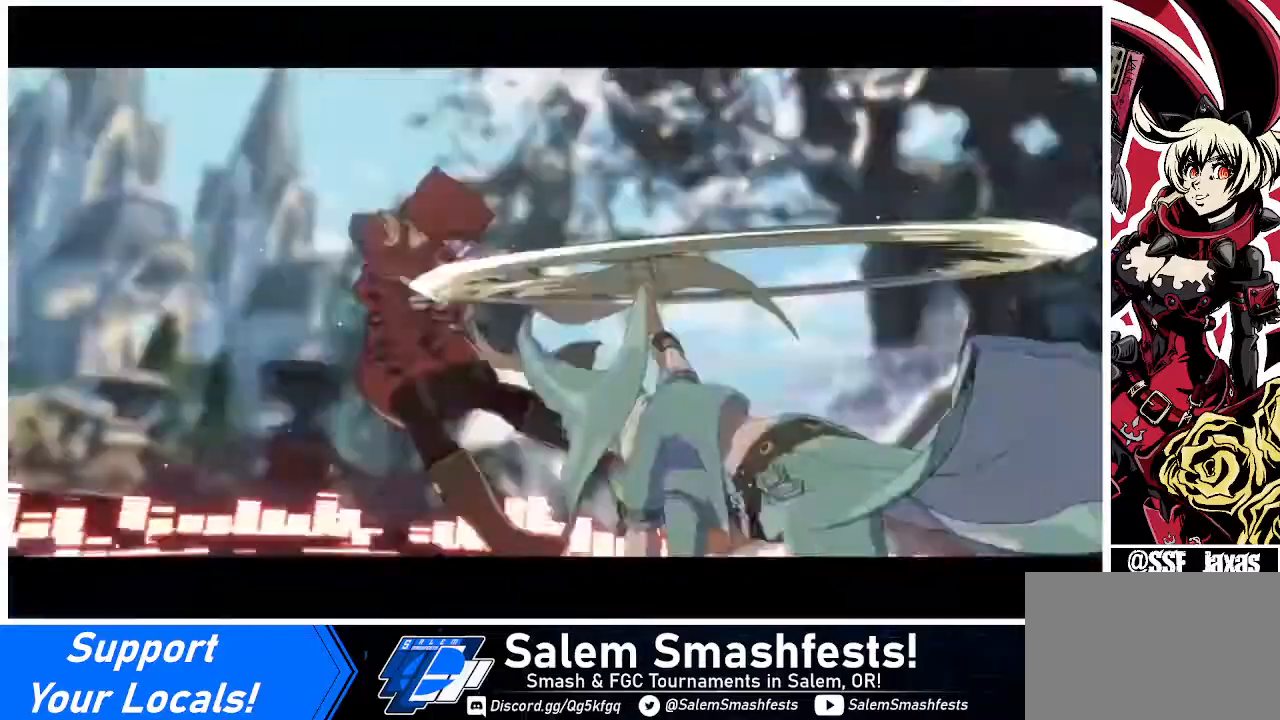
{"buttons": ["SQUARE", "TRIANGLE", "DPAD_LEFT"], "events": [[280, "DPAD_DOWN", "up"]]}
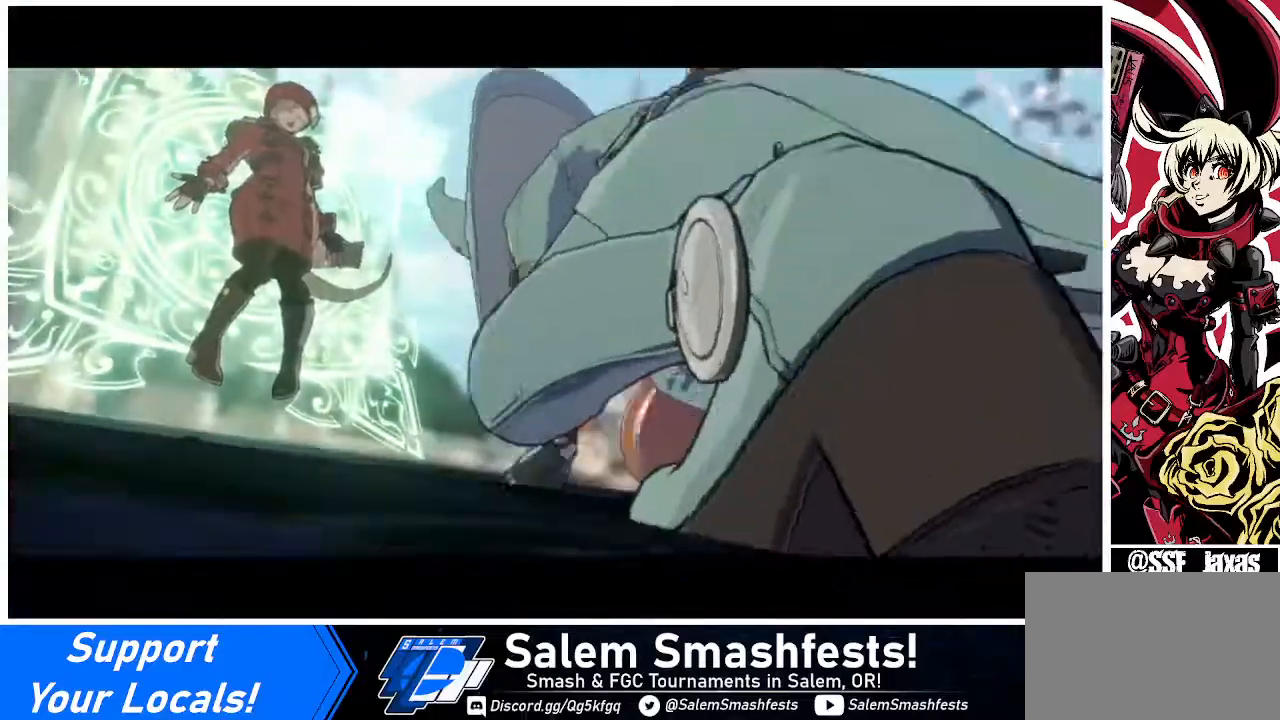
{"buttons": ["SQUARE", "TRIANGLE", "DPAD_LEFT"], "events": []}
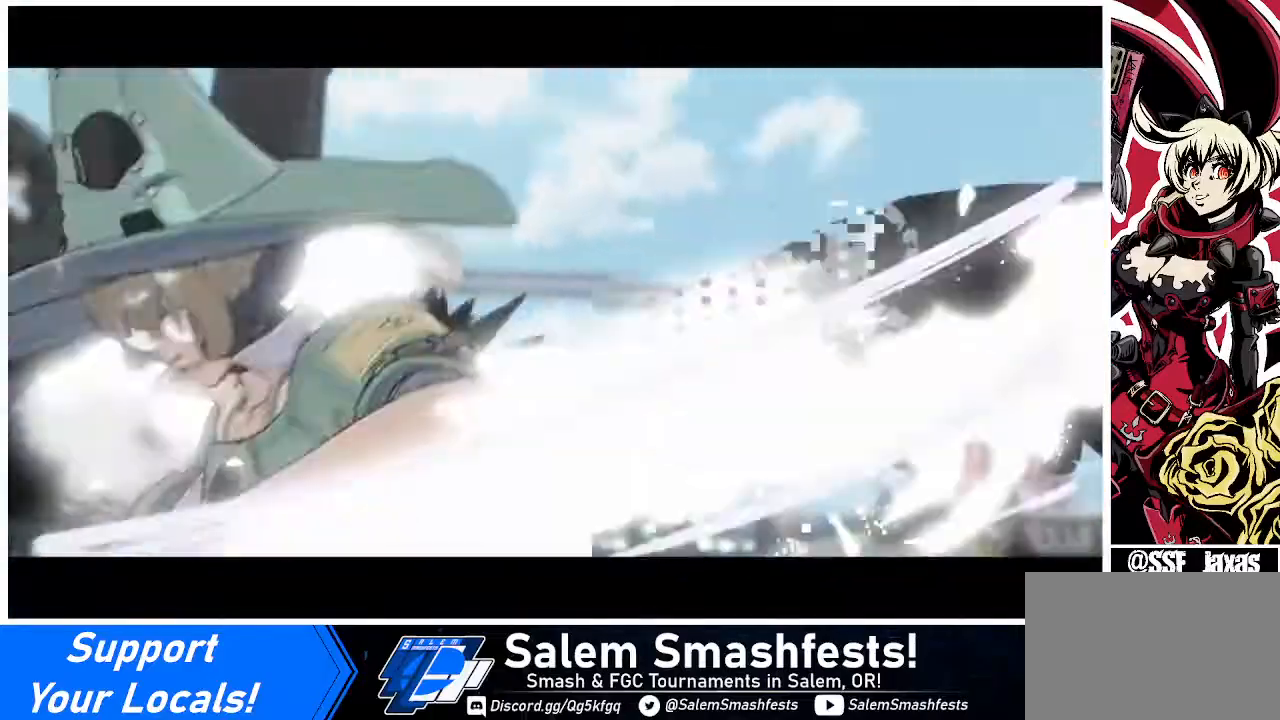
{"buttons": ["SQUARE", "TRIANGLE"], "events": [[440, "DPAD_LEFT", "up"]]}
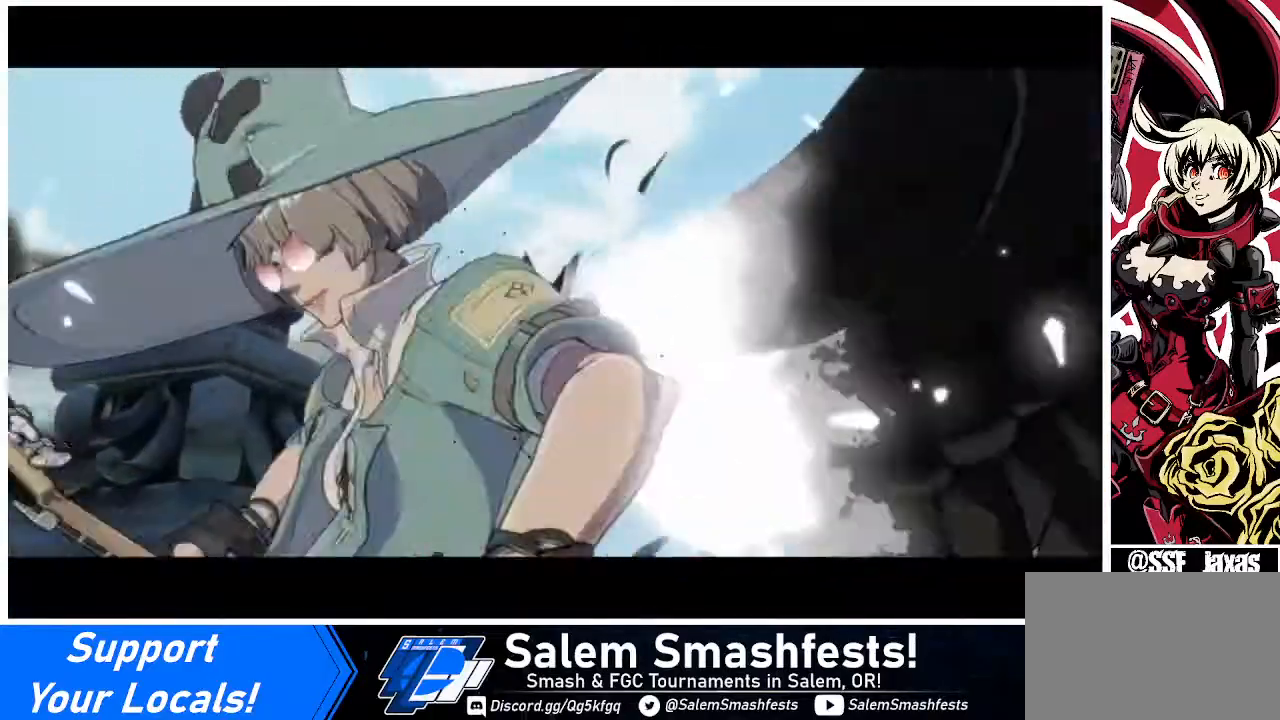
{"buttons": ["SQUARE", "TRIANGLE", "DPAD_LEFT"], "events": [[120, "TRIANGLE", "up"], [240, "SQUARE", "up"], [400, "SQUARE", "down"], [400, "TRIANGLE", "down"], [440, "DPAD_LEFT", "down"]]}
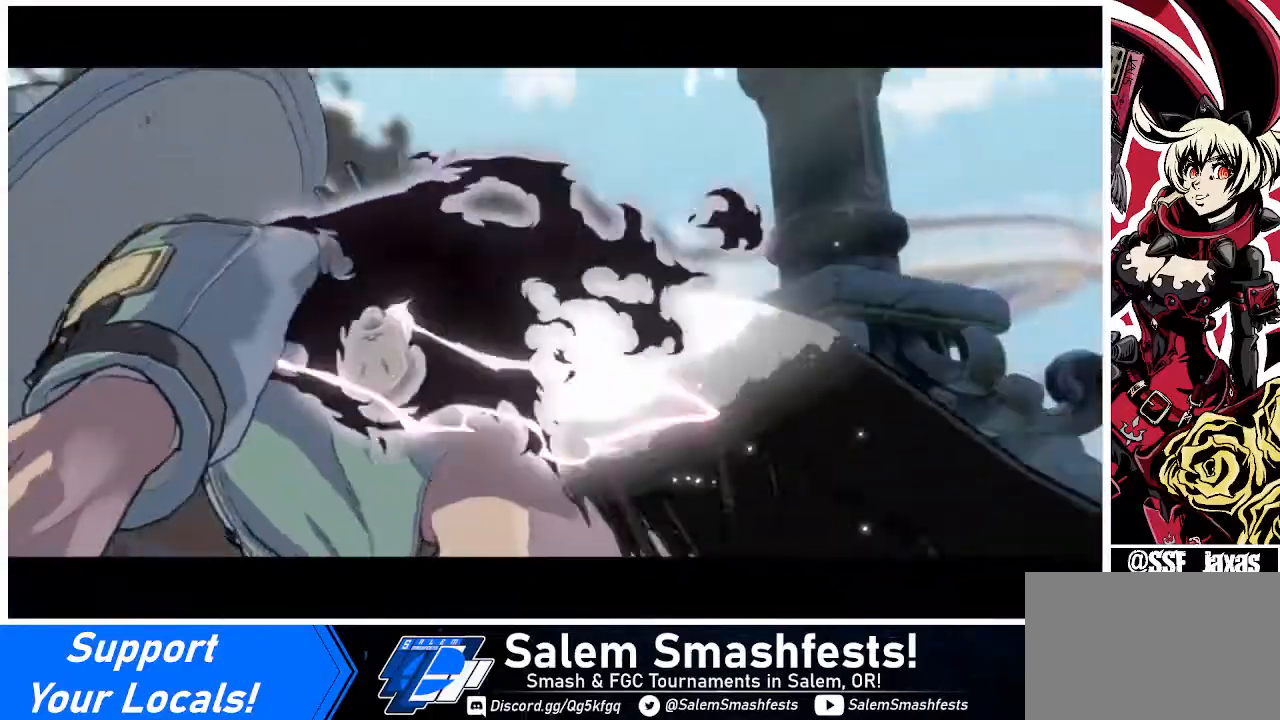
{"buttons": [], "events": [[40, "DPAD_DOWN", "down"], [40, "DPAD_LEFT", "up"], [120, "SQUARE", "up"], [160, "DPAD_RIGHT", "down"], [160, "TRIANGLE", "up"], [200, "DPAD_DOWN", "up"], [280, "DPAD_RIGHT", "up"]]}
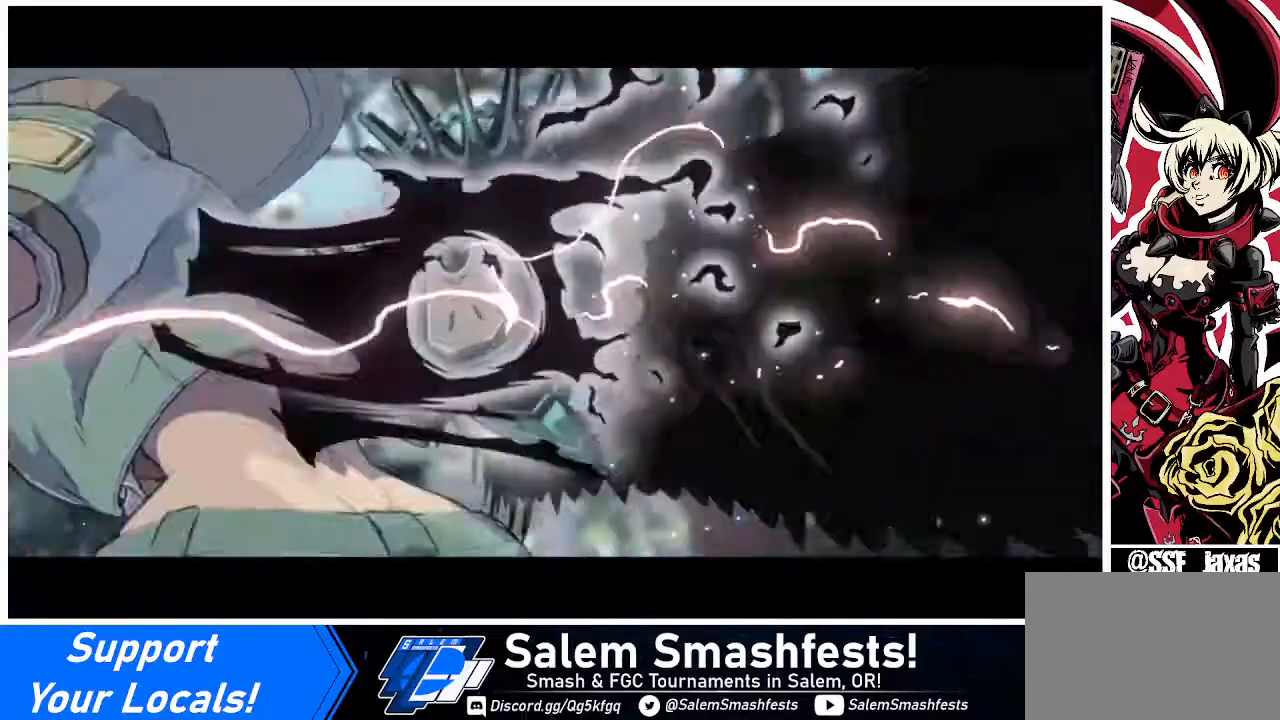
{"buttons": [], "events": [[120, "SQUARE", "down"], [280, "SQUARE", "up"]]}
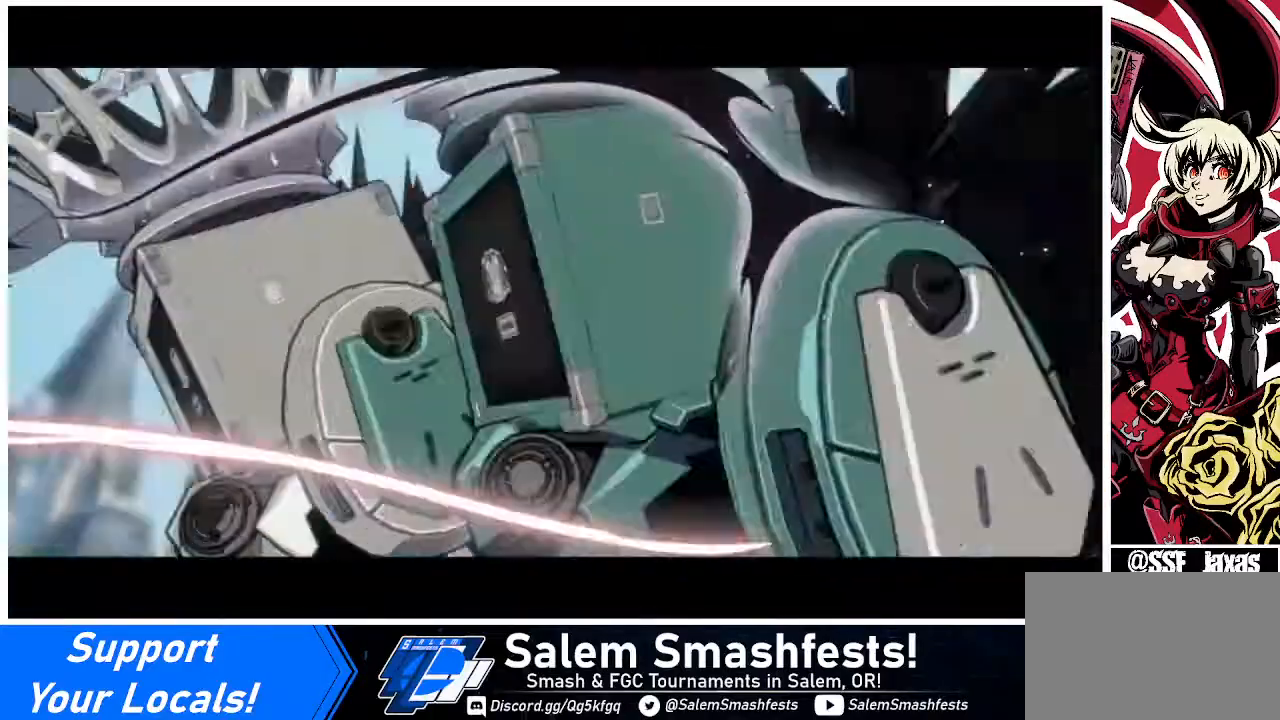
{"buttons": [], "events": []}
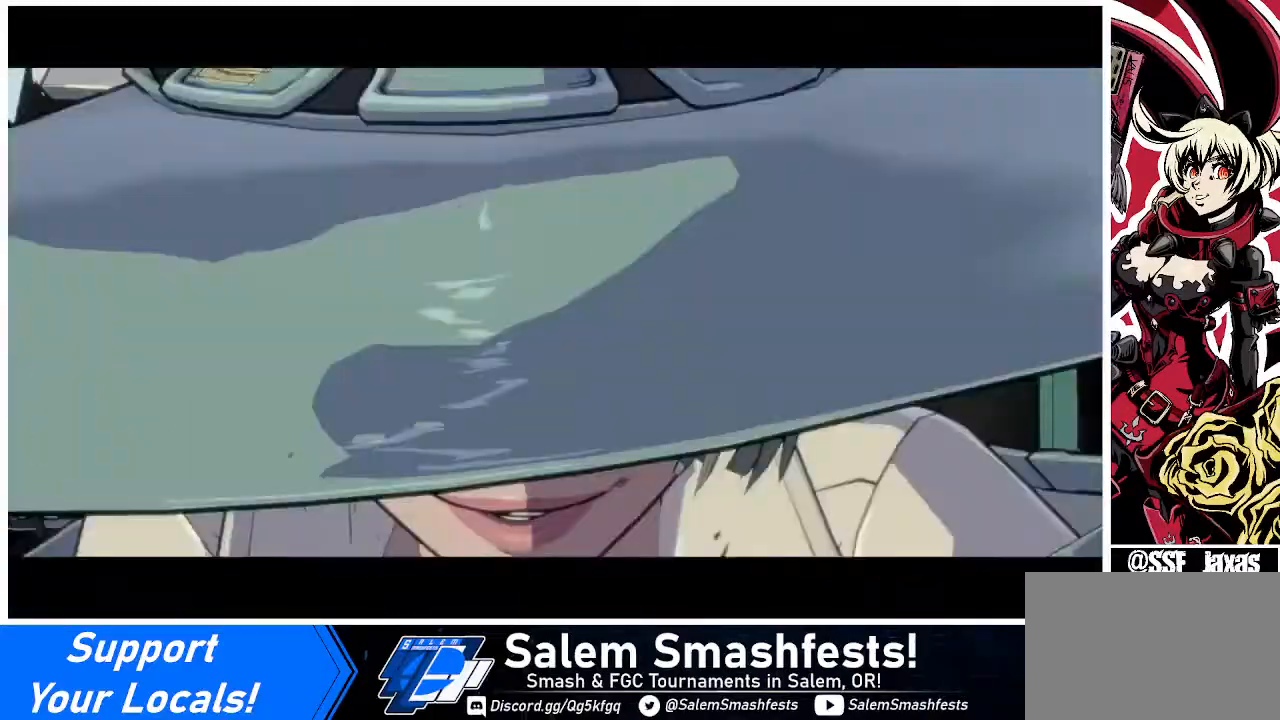
{"buttons": [], "events": [[200, "SQUARE", "down"], [320, "SQUARE", "up"]]}
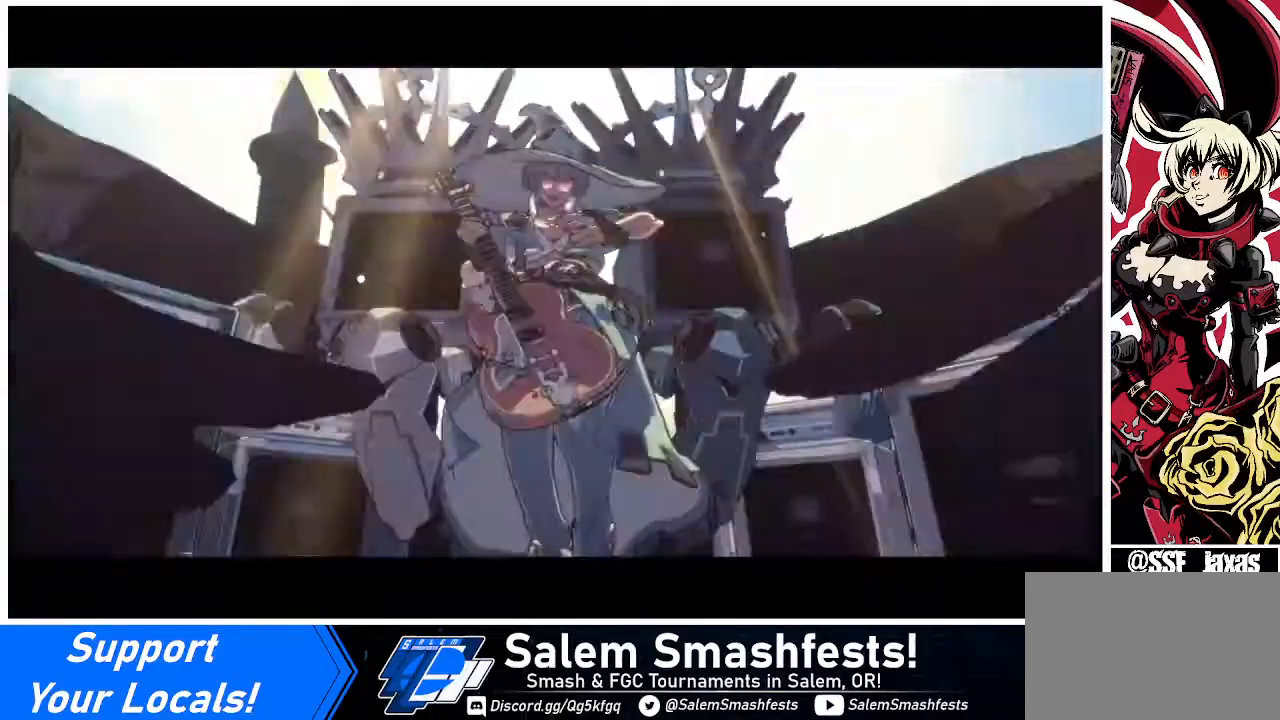
{"buttons": [], "events": []}
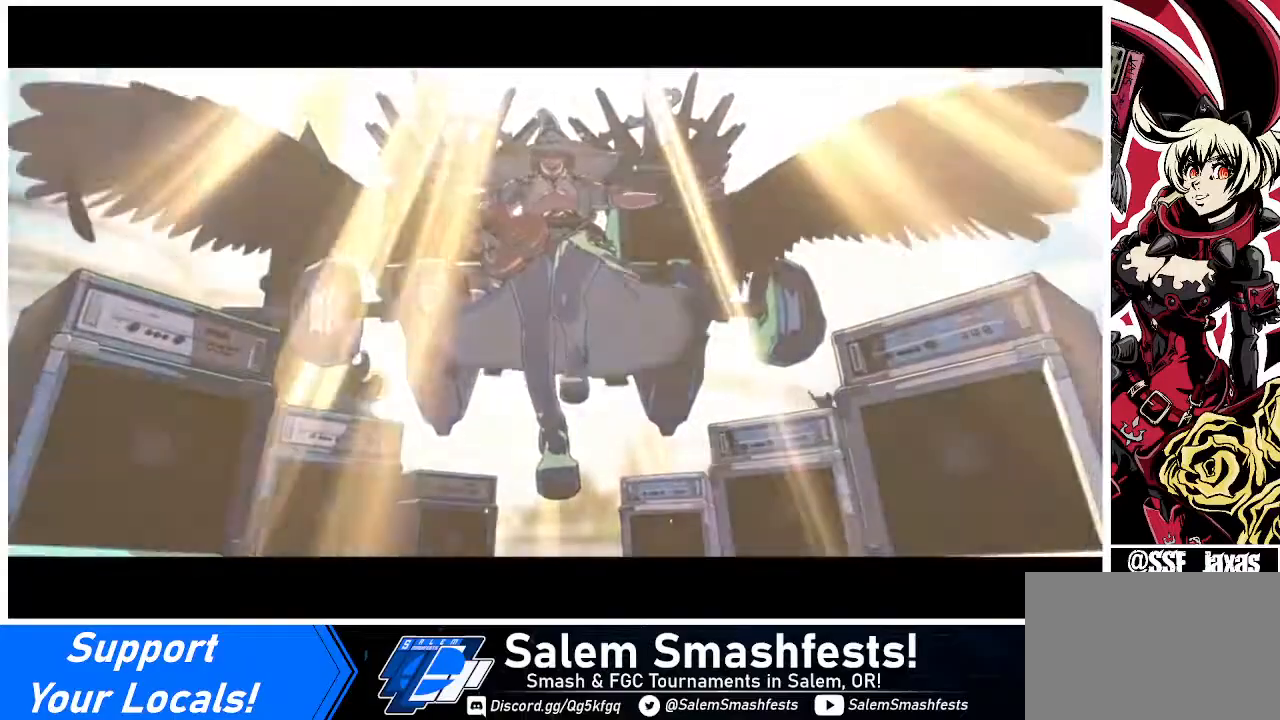
{"buttons": [], "events": [[280, "SQUARE", "down"], [440, "SQUARE", "up"]]}
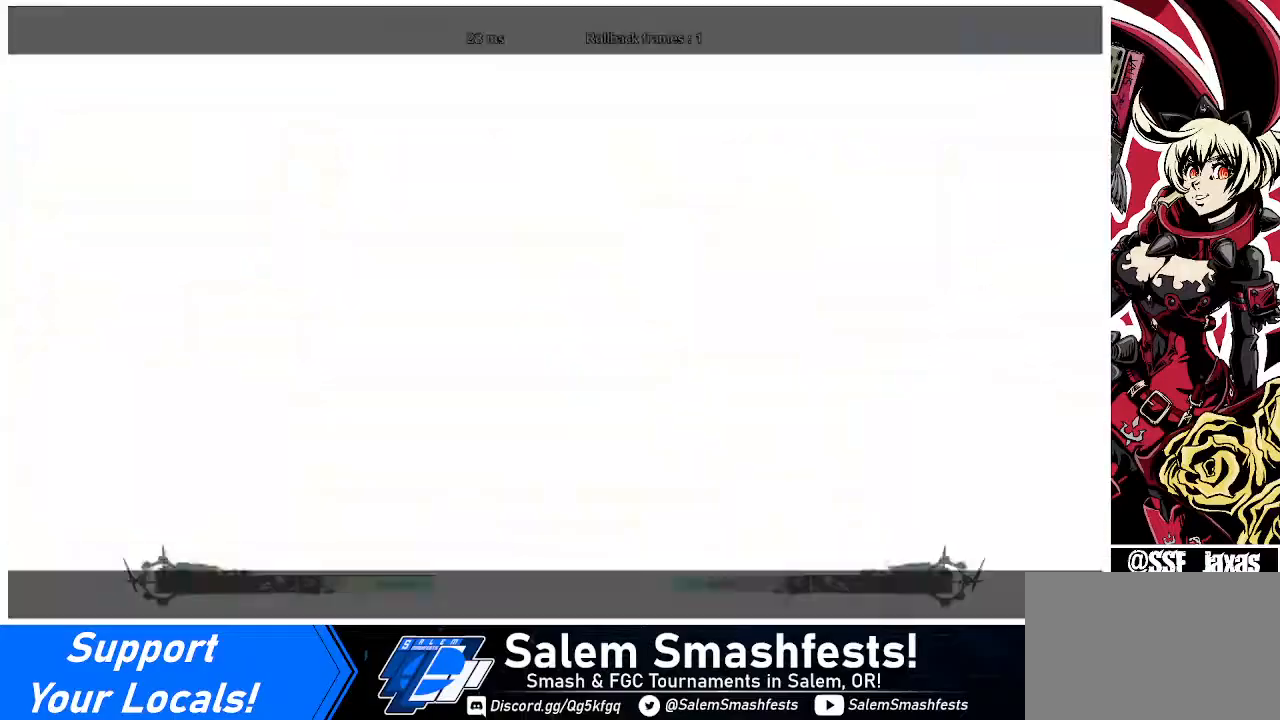
{"buttons": ["DPAD_LEFT"], "events": [[200, "DPAD_LEFT", "down"], [280, "DPAD_DOWN", "down"], [520, "DPAD_DOWN", "up"]]}
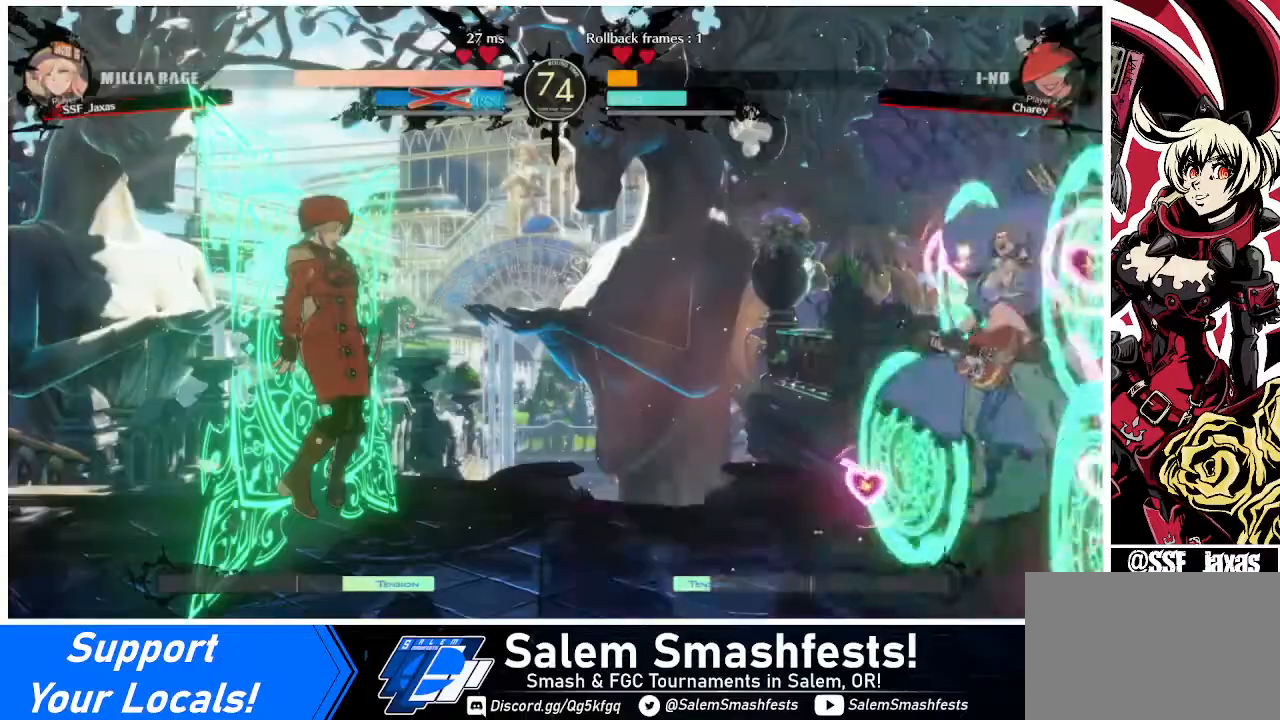
{"buttons": ["DPAD_LEFT"], "events": []}
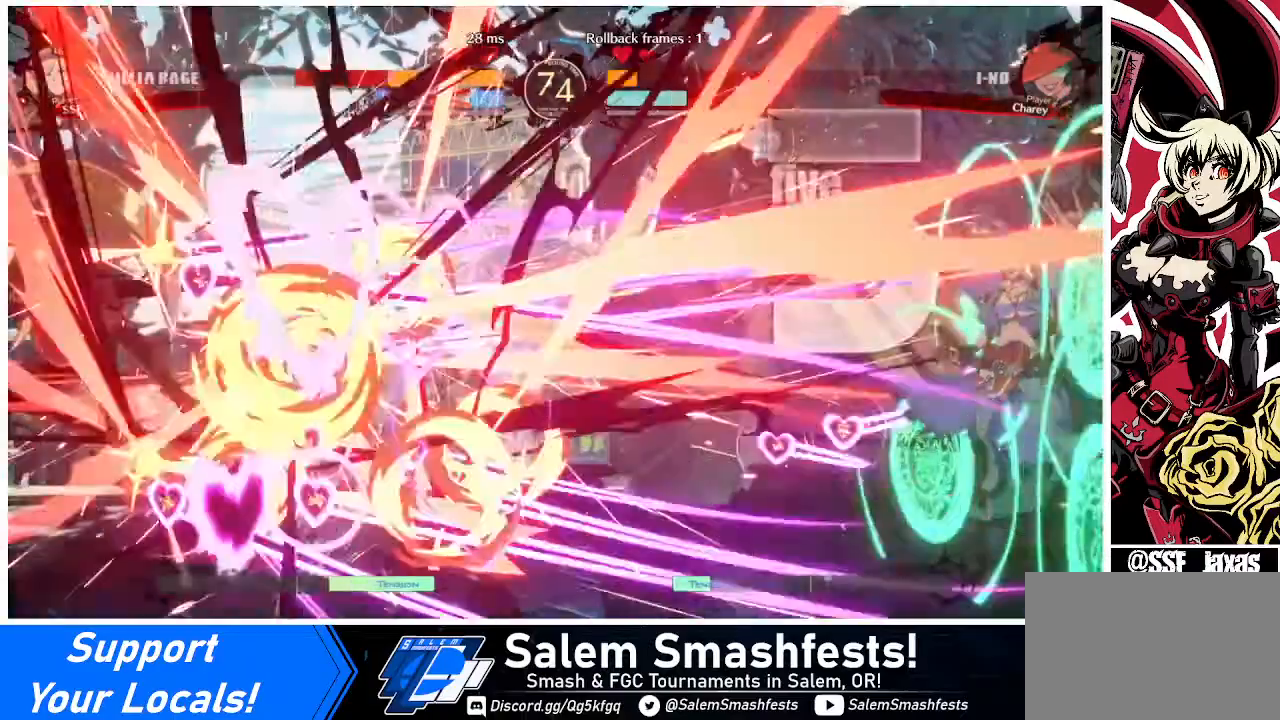
{"buttons": ["DPAD_LEFT"], "events": []}
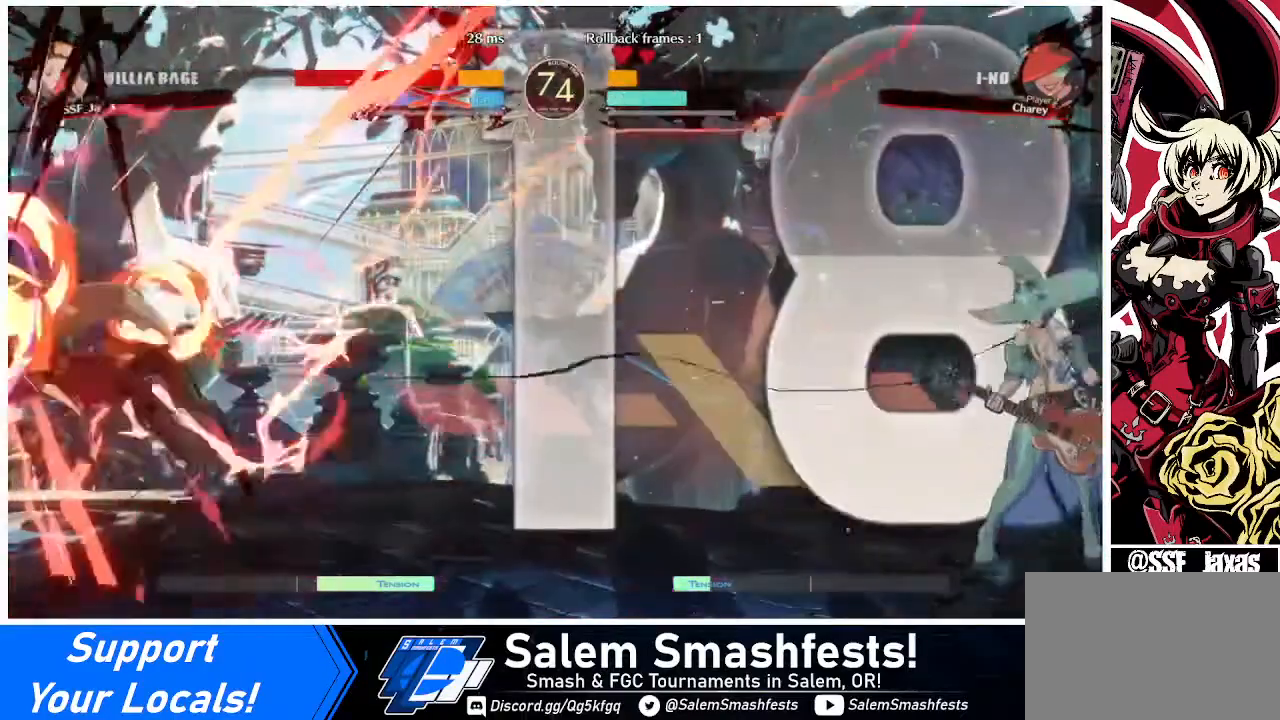
{"buttons": [], "events": [[120, "DPAD_DOWN", "down"], [120, "SQUARE", "down"], [280, "DPAD_DOWN", "up"], [320, "SQUARE", "up"], [440, "DPAD_LEFT", "up"]]}